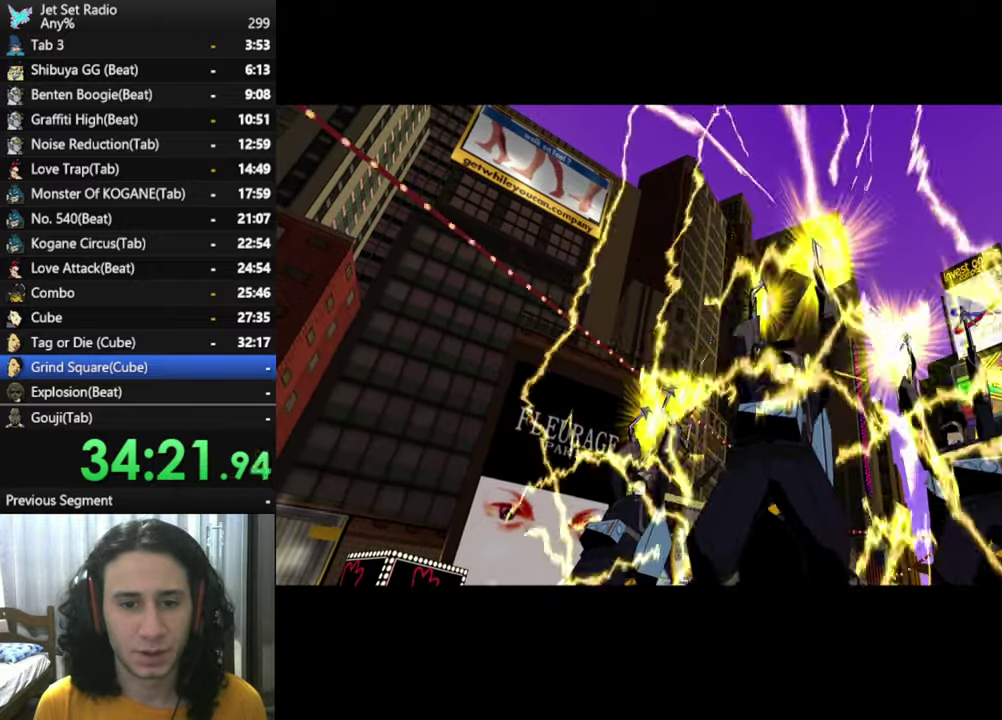
Gameplay with a controller (Xbox layout); each line is a JSON object with the inputs held at the frame after it. "events" lists button and stick changes between this image and that frame as [ms after this image, input, new state], when the widget could be followed in between.
{"buttons": ["A", "R2"], "left_stick": "up-right", "right_stick": "center", "events": [[350, "left_stick", "up-right"]]}
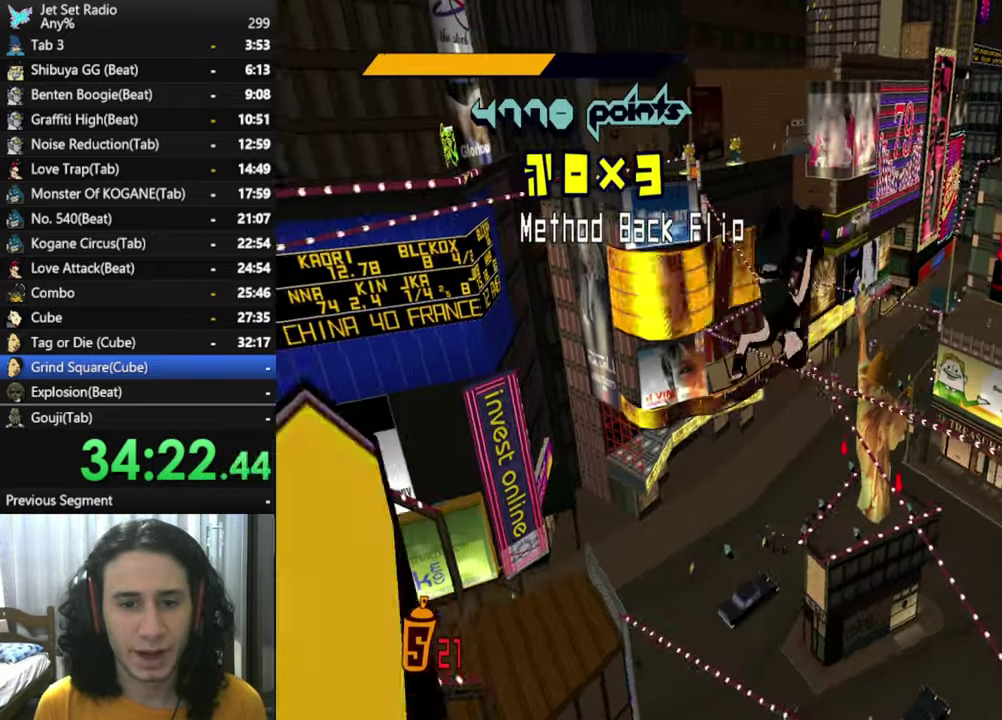
{"buttons": ["A", "R2"], "left_stick": "up", "right_stick": "center", "events": [[134, "left_stick", "up"]]}
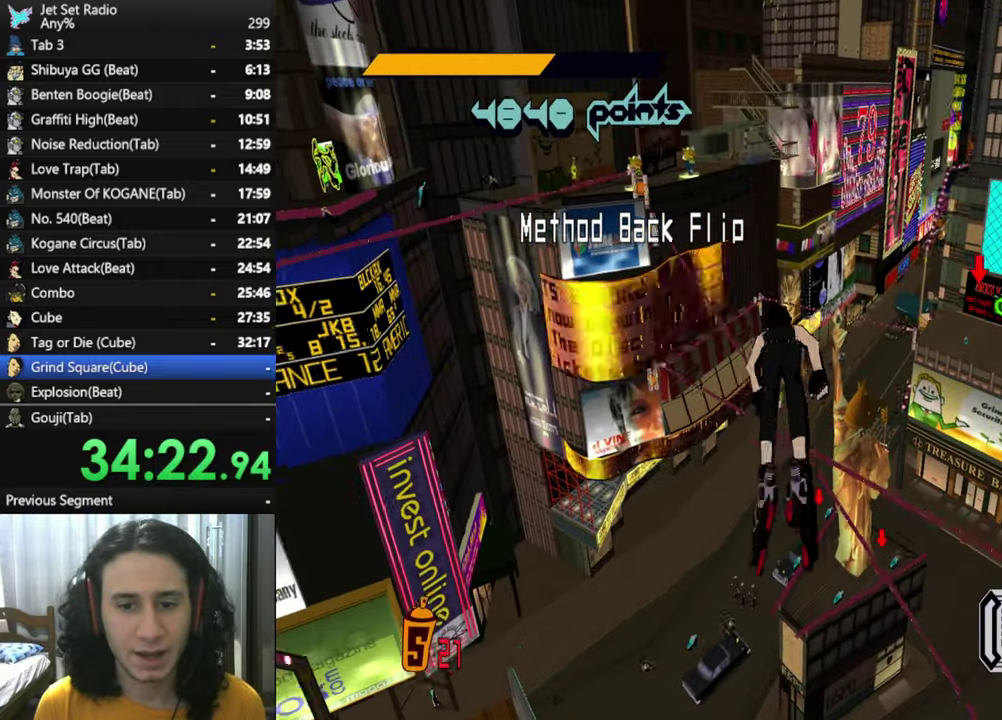
{"buttons": ["A", "R2"], "left_stick": "up", "right_stick": "center", "events": []}
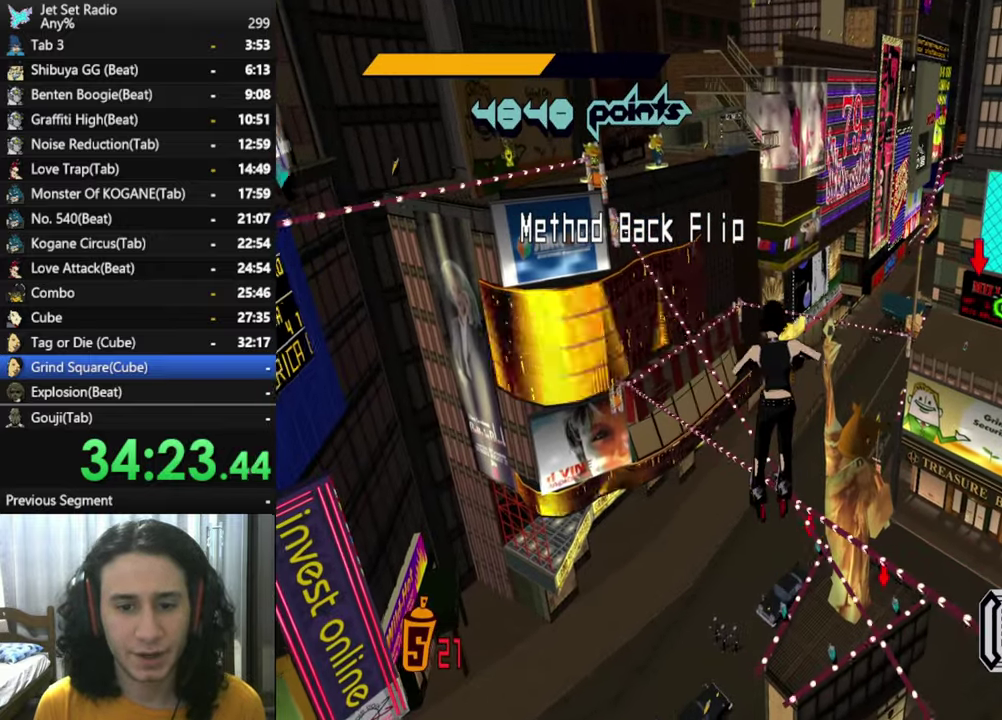
{"buttons": ["A", "R2"], "left_stick": "right", "right_stick": "center", "events": [[367, "left_stick", "up-right"], [500, "left_stick", "right"]]}
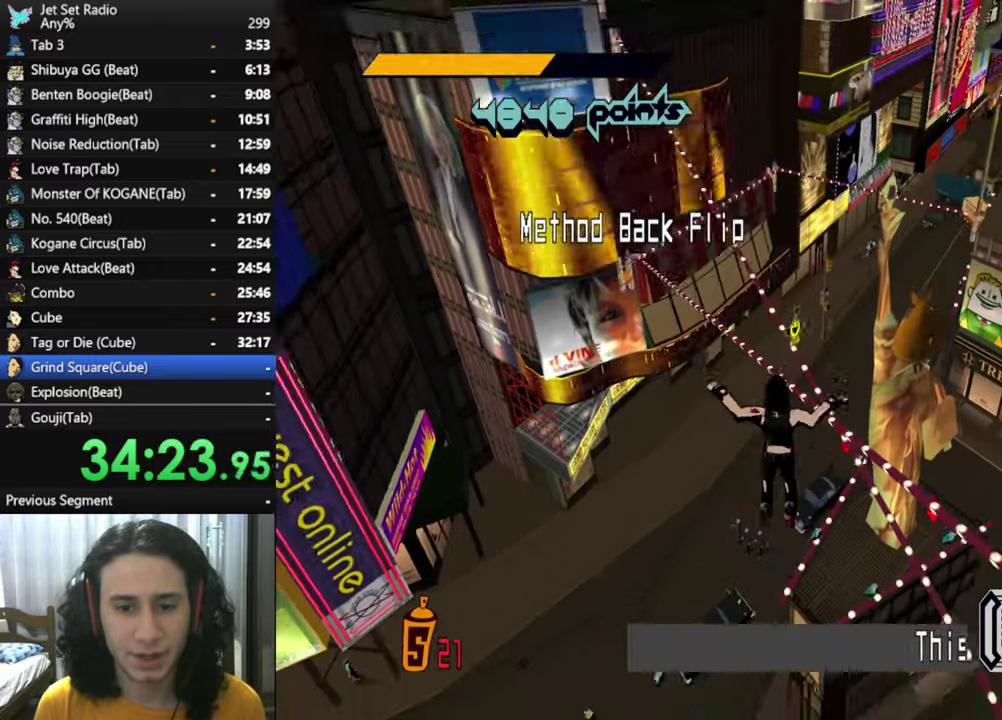
{"buttons": ["A", "R2"], "left_stick": "up-right", "right_stick": "center", "events": [[200, "left_stick", "up-right"]]}
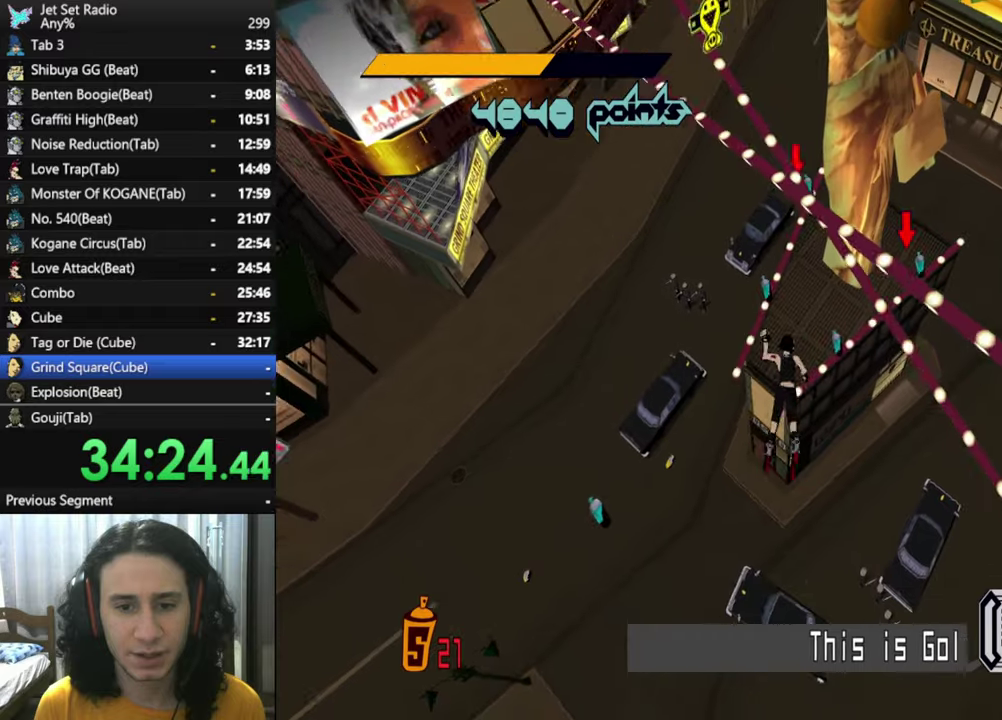
{"buttons": ["R2"], "left_stick": "up", "right_stick": "center", "events": [[166, "left_stick", "up"], [250, "A", "up"]]}
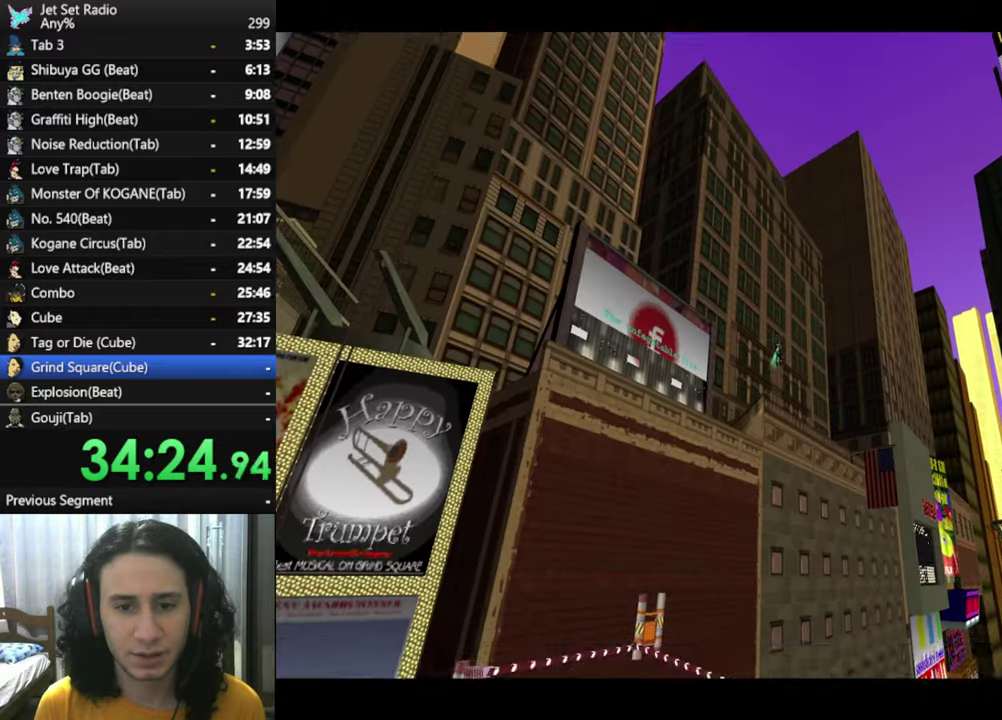
{"buttons": ["L1", "R2"], "left_stick": "center", "right_stick": "center", "events": [[100, "L1", "down"], [116, "left_stick", "center"], [183, "L1", "up"], [283, "L1", "down"], [350, "L1", "up"], [483, "L1", "down"]]}
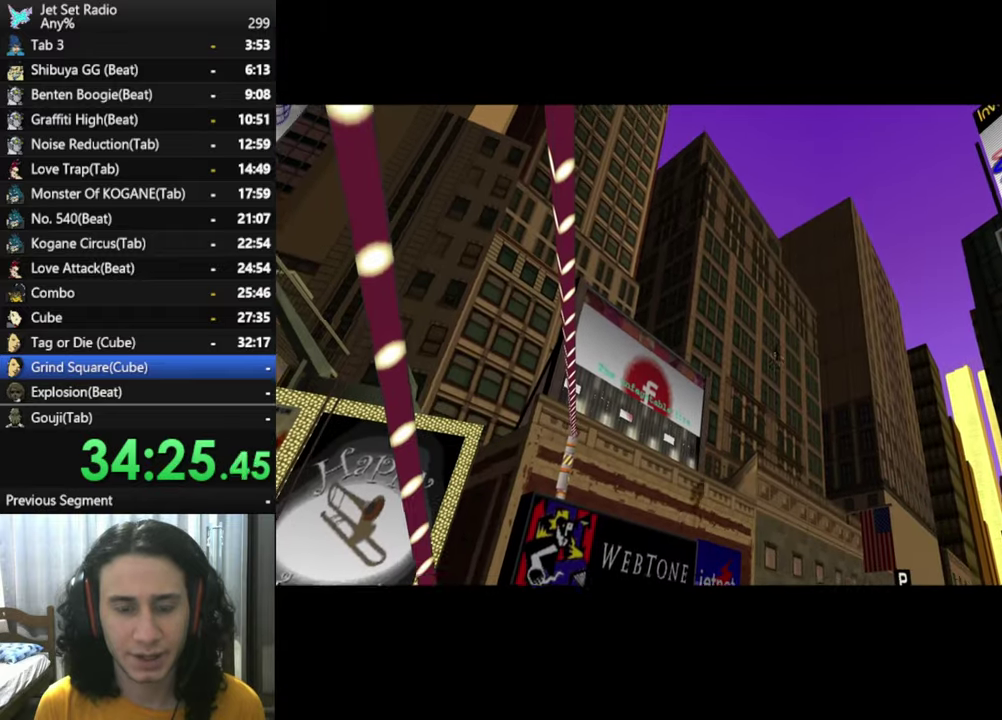
{"buttons": ["R2"], "left_stick": "center", "right_stick": "center", "events": [[50, "L1", "up"], [166, "L1", "down"], [250, "L1", "up"], [366, "L1", "down"], [466, "L1", "up"]]}
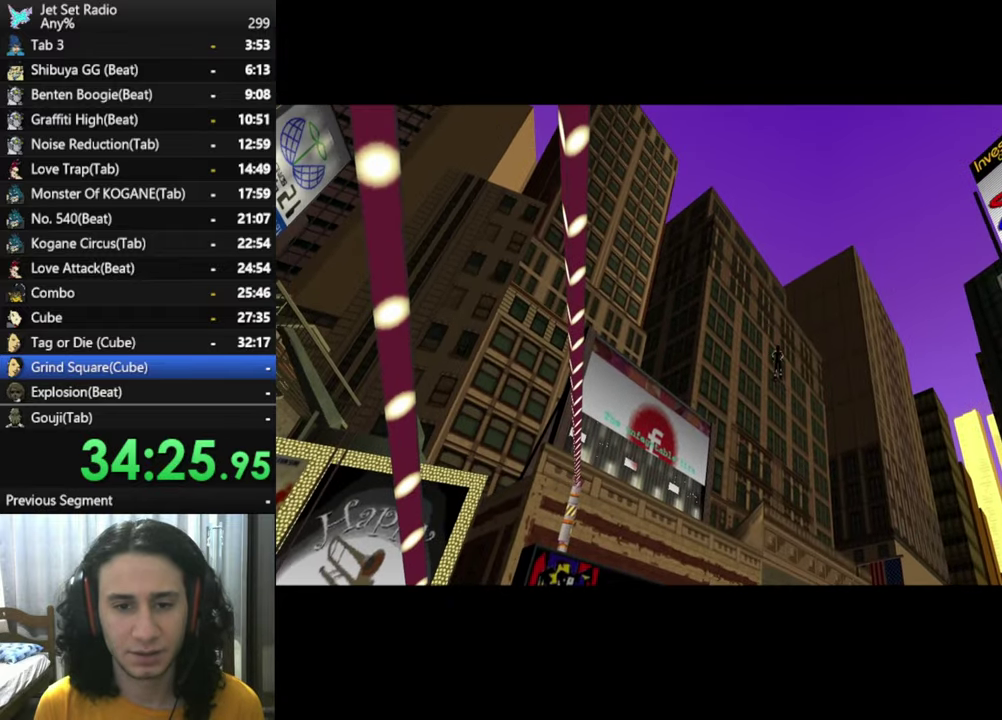
{"buttons": ["L1", "R2"], "left_stick": "center", "right_stick": "center", "events": [[183, "L1", "down"], [316, "L1", "up"], [416, "L1", "down"]]}
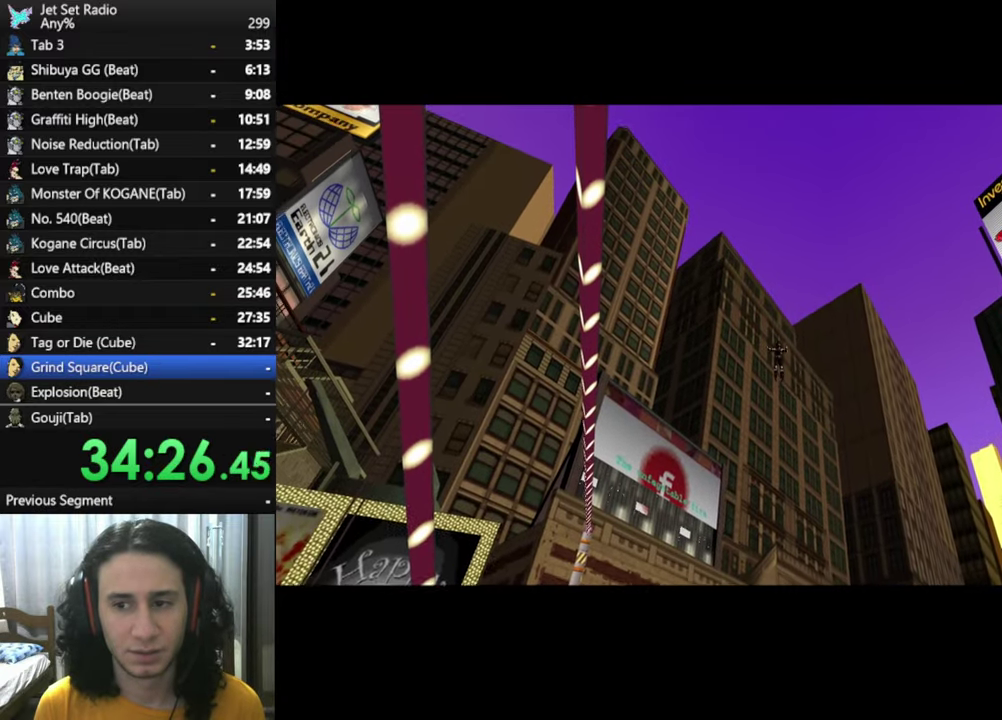
{"buttons": ["L1", "R2"], "left_stick": "center", "right_stick": "center", "events": [[16, "L1", "up"], [116, "L1", "down"], [200, "L1", "up"], [300, "L1", "down"], [383, "L1", "up"], [466, "L1", "down"]]}
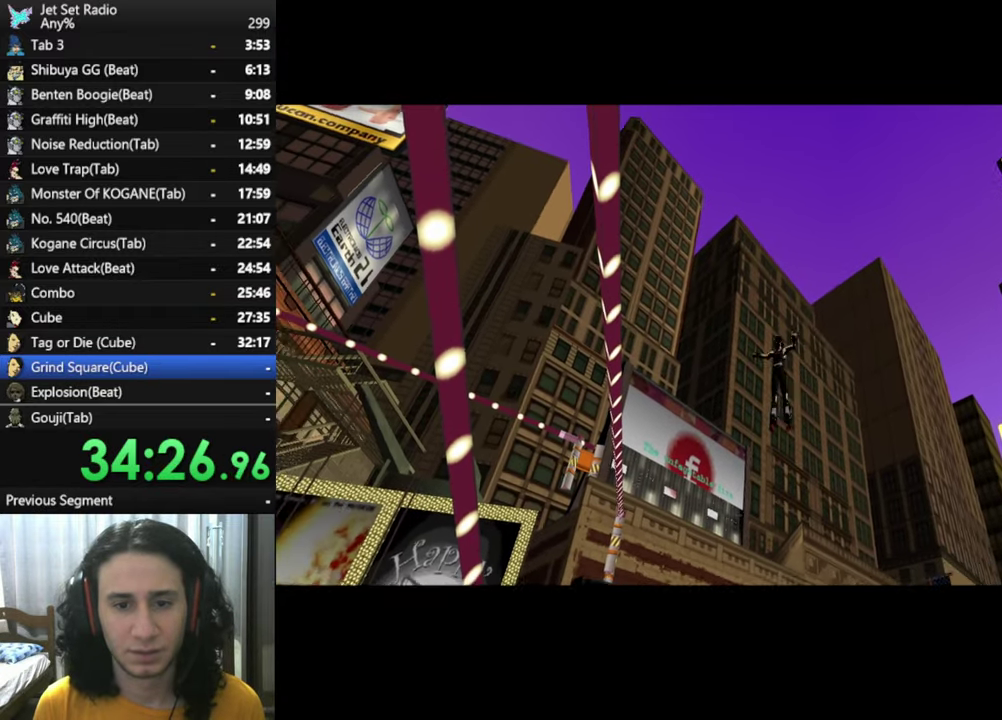
{"buttons": ["L1", "R2"], "left_stick": "center", "right_stick": "center", "events": [[66, "L1", "up"], [150, "L1", "down"], [233, "L1", "up"], [316, "L1", "down"], [416, "L1", "up"], [500, "L1", "down"]]}
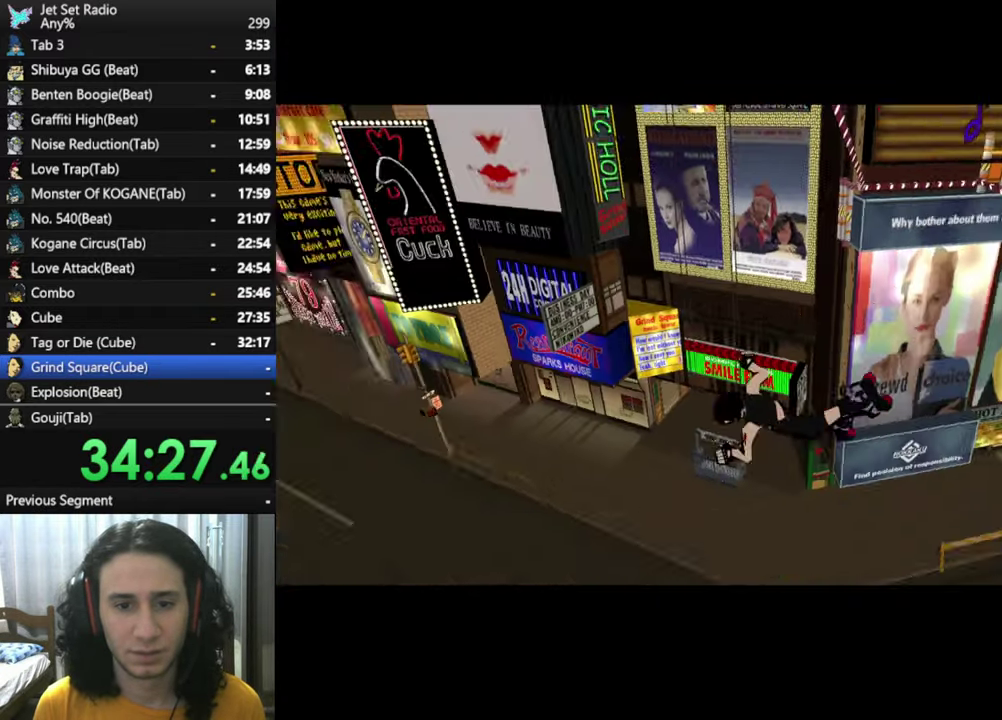
{"buttons": ["L1", "R2"], "left_stick": "center", "right_stick": "center", "events": [[116, "L1", "up"], [200, "L1", "down"], [216, "left_stick", "up-right"], [300, "left_stick", "right"], [316, "L1", "up"], [383, "left_stick", "center"], [416, "L1", "down"]]}
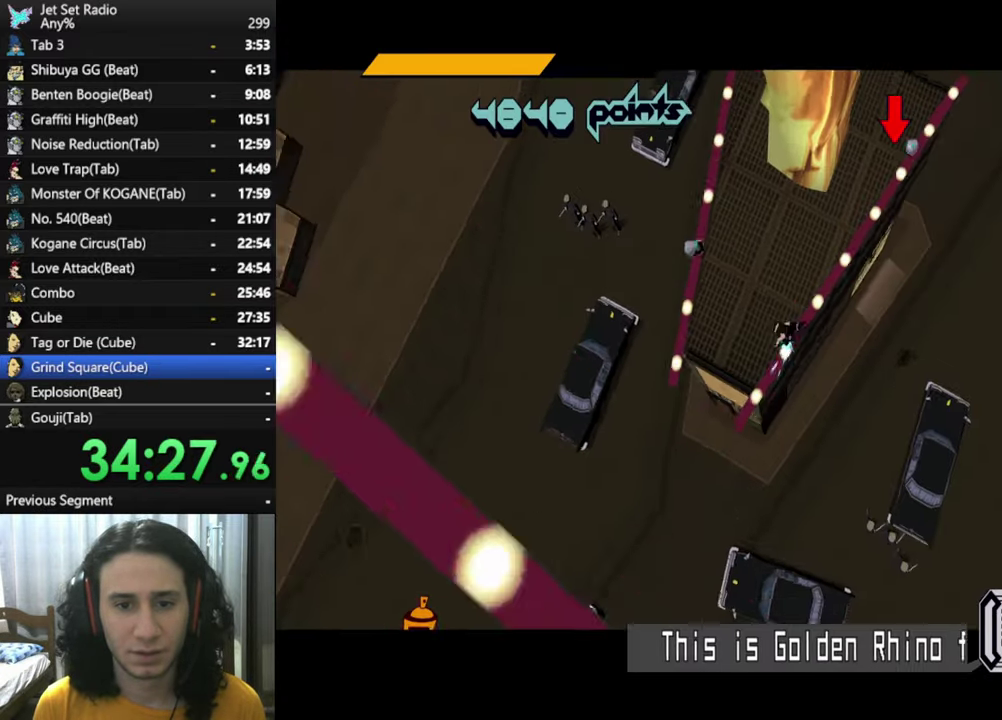
{"buttons": ["L1", "R2"], "left_stick": "center", "right_stick": "center", "events": [[33, "L1", "up"], [116, "L1", "down"], [200, "L1", "up"], [283, "L1", "down"], [383, "L1", "up"], [483, "L1", "down"]]}
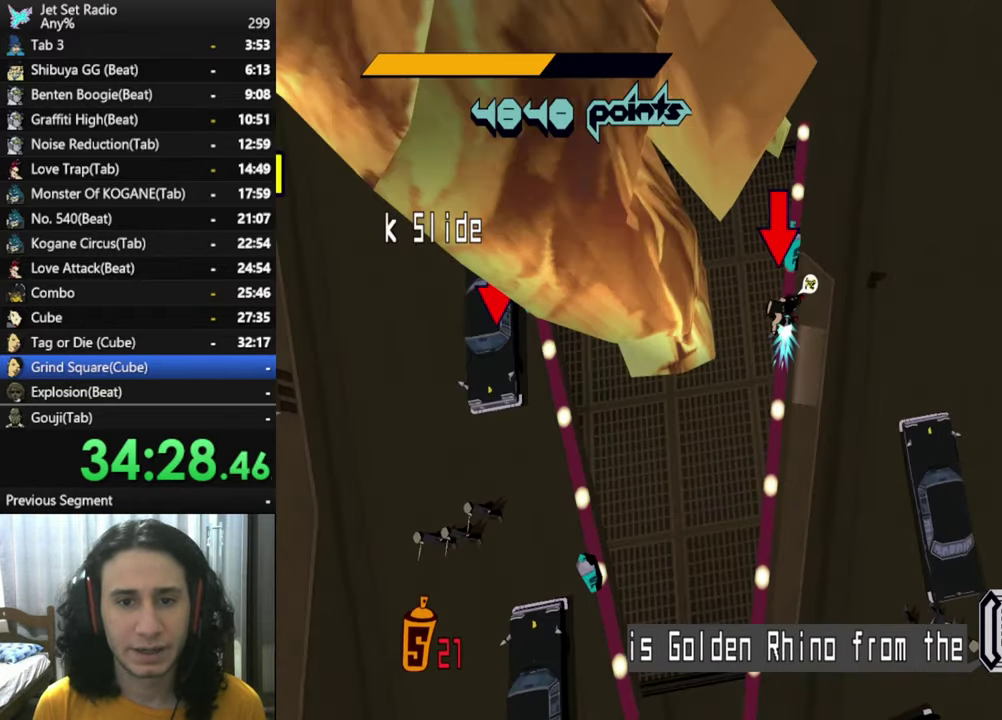
{"buttons": ["A", "R2"], "left_stick": "center", "right_stick": "center", "events": [[50, "L1", "up"], [150, "L1", "down"], [300, "L1", "up"], [383, "A", "down"]]}
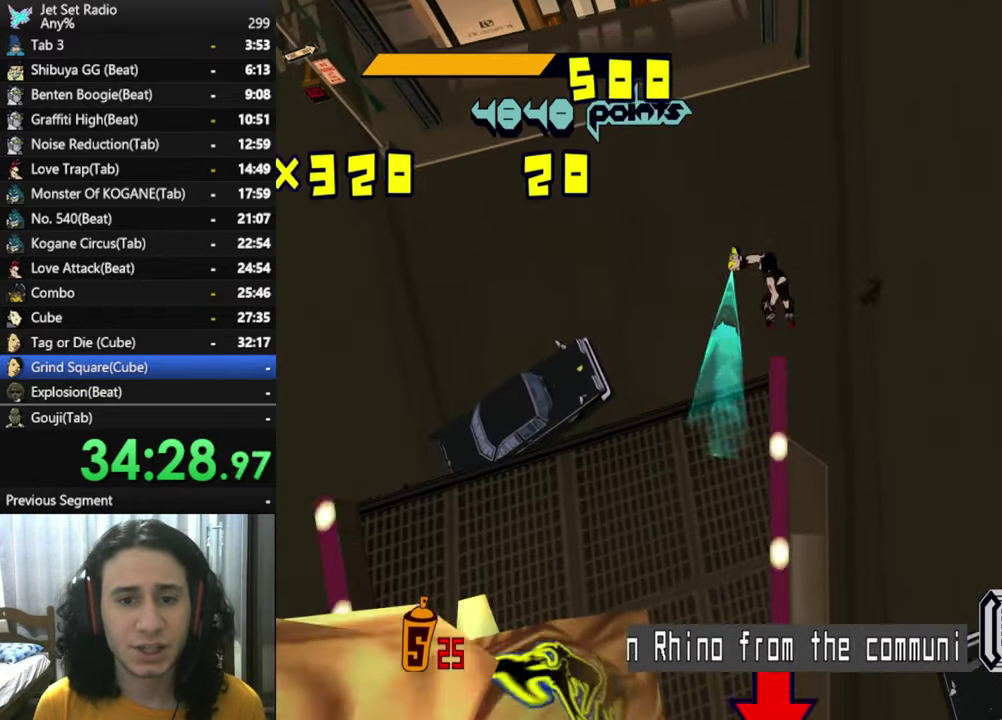
{"buttons": ["A", "R2"], "left_stick": "center", "right_stick": "center", "events": []}
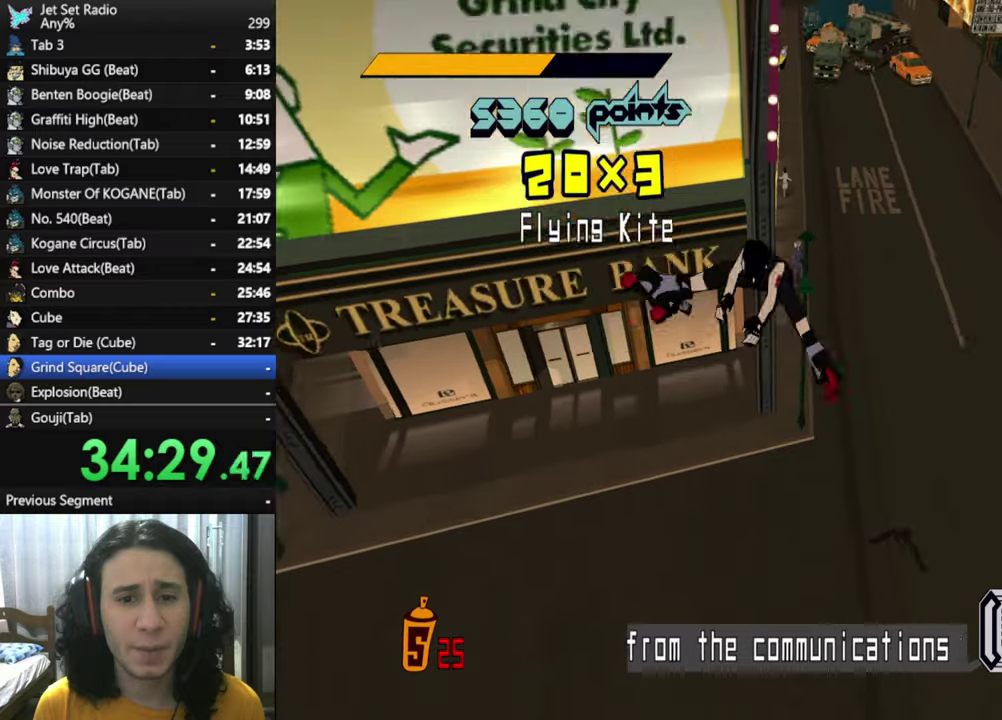
{"buttons": ["A", "R2"], "left_stick": "center", "right_stick": "center", "events": []}
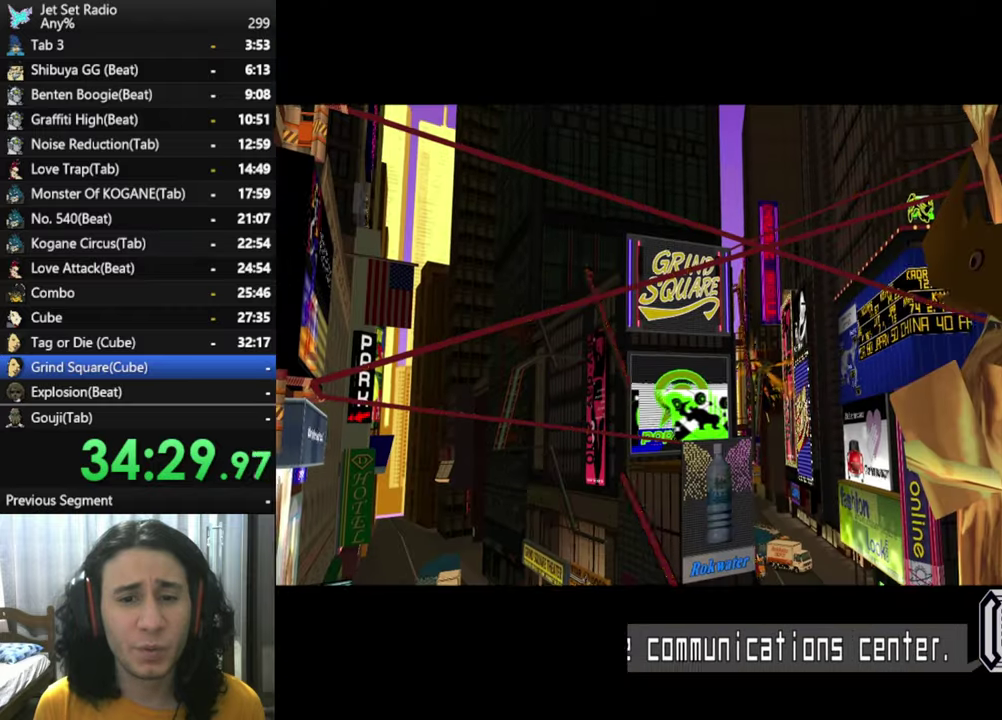
{"buttons": ["A", "R2"], "left_stick": "center", "right_stick": "center", "events": []}
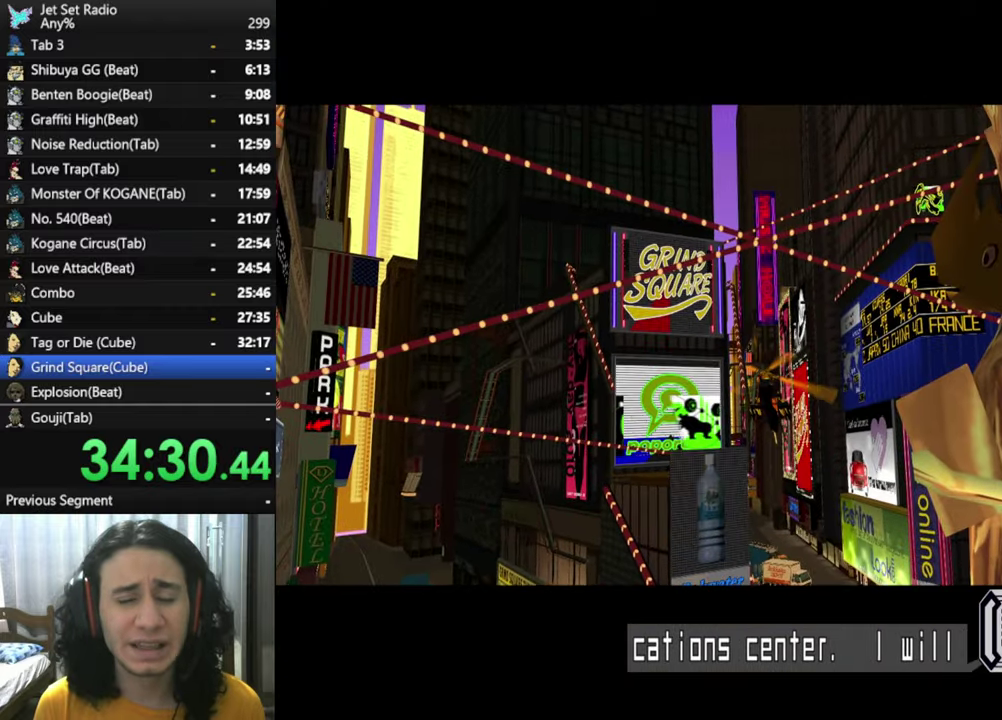
{"buttons": ["A", "R2"], "left_stick": "center", "right_stick": "center", "events": []}
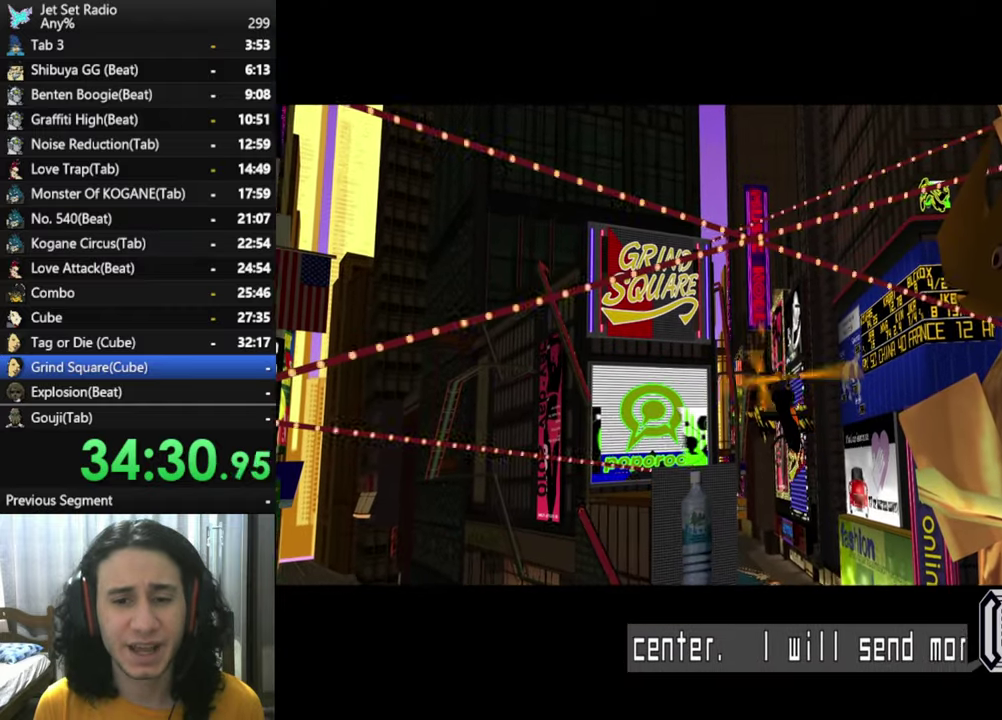
{"buttons": ["A", "R2"], "left_stick": "center", "right_stick": "center", "events": []}
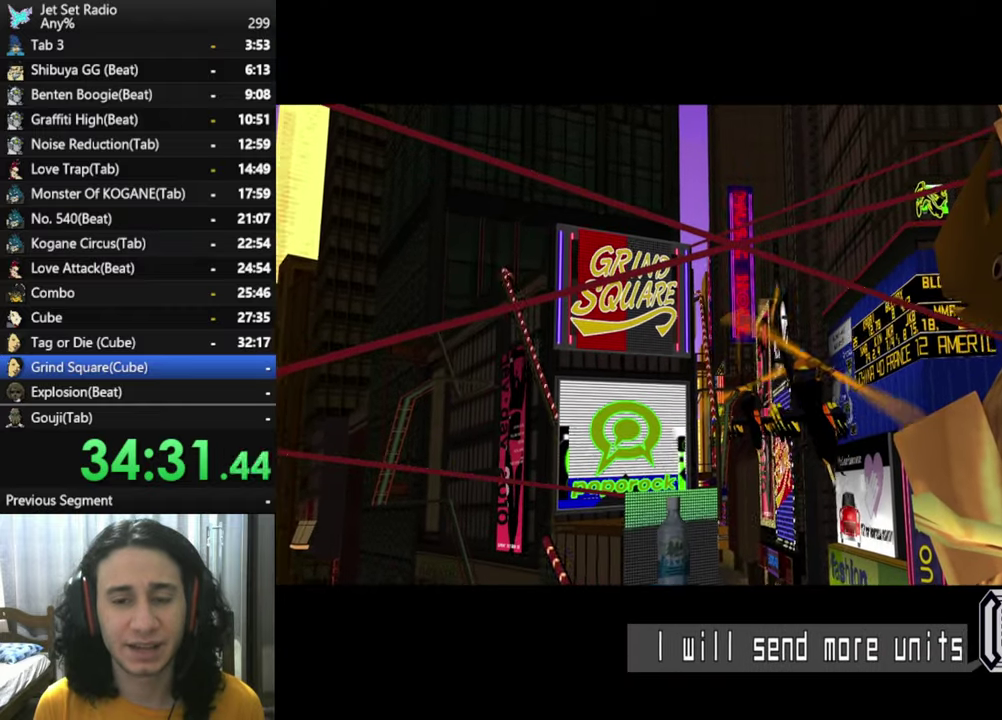
{"buttons": ["A", "R2"], "left_stick": "center", "right_stick": "center", "events": []}
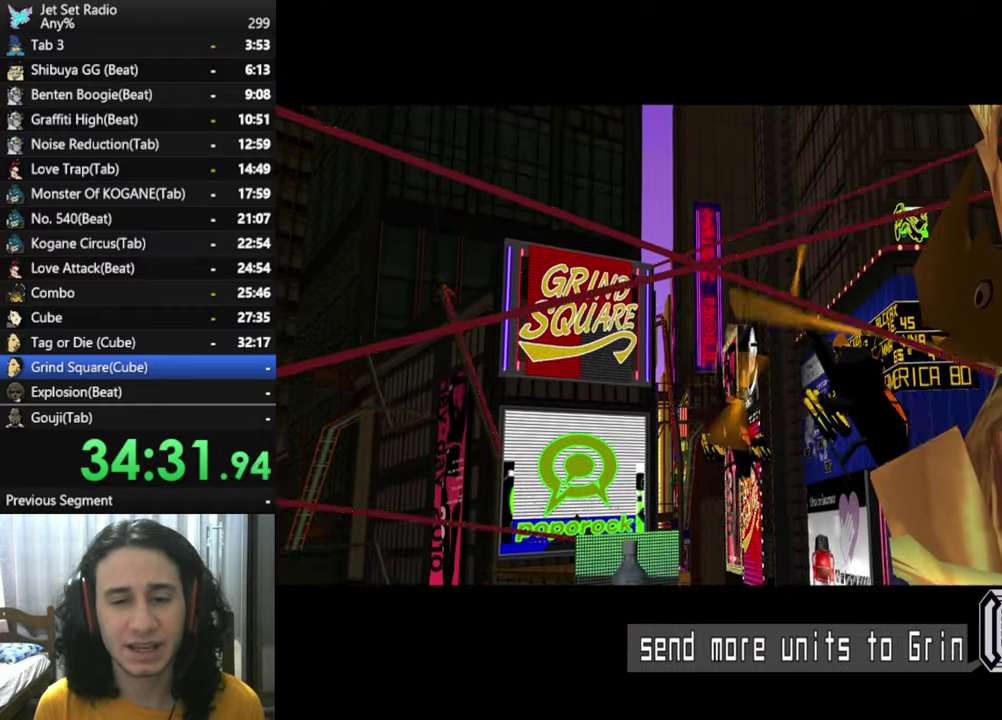
{"buttons": ["A", "R2"], "left_stick": "center", "right_stick": "center", "events": []}
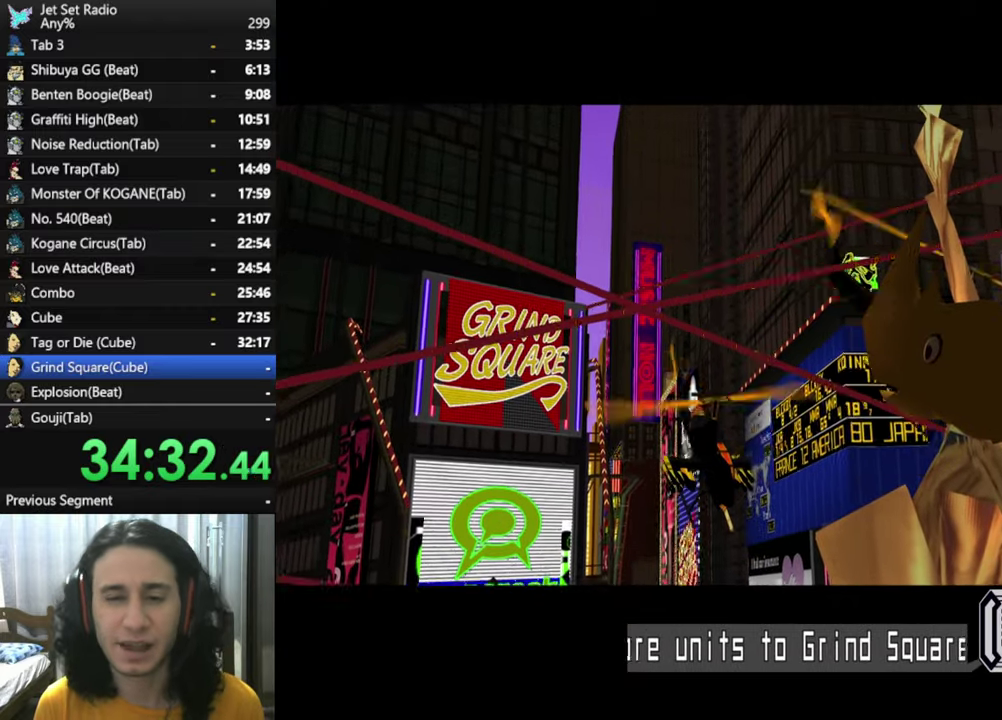
{"buttons": ["A", "R2"], "left_stick": "center", "right_stick": "center", "events": []}
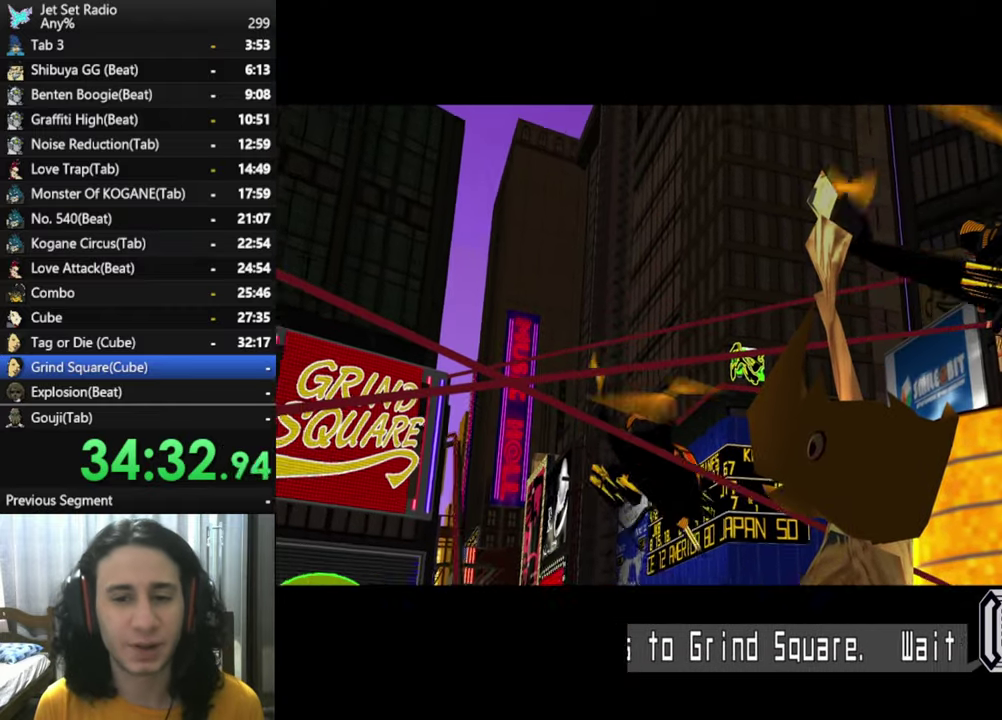
{"buttons": ["A", "R2"], "left_stick": "center", "right_stick": "center", "events": []}
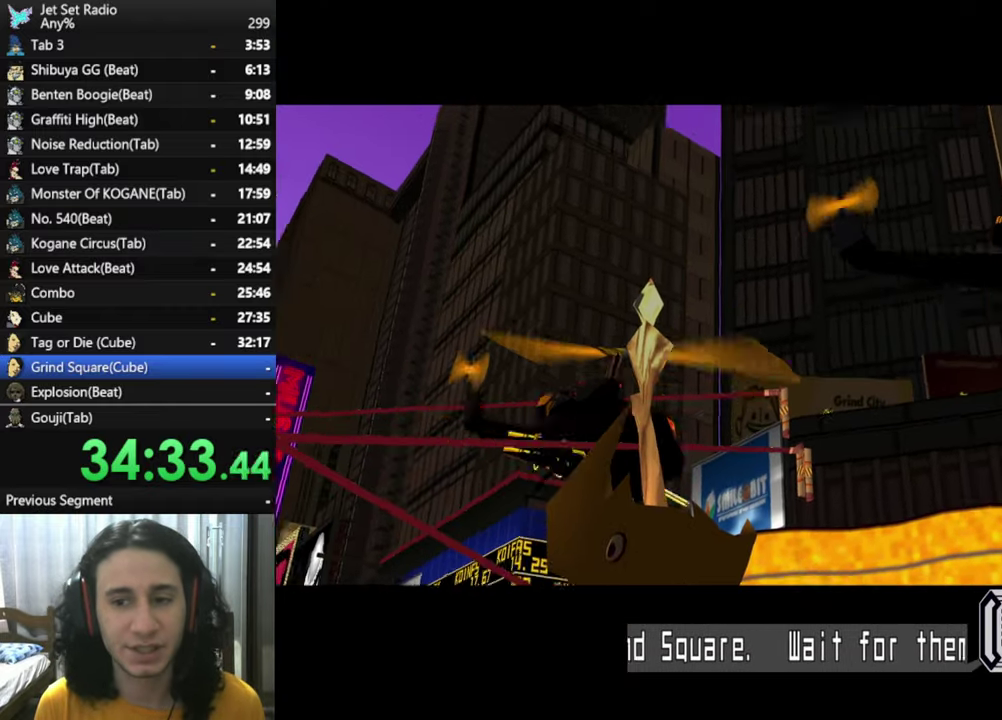
{"buttons": ["A", "R2"], "left_stick": "center", "right_stick": "center", "events": []}
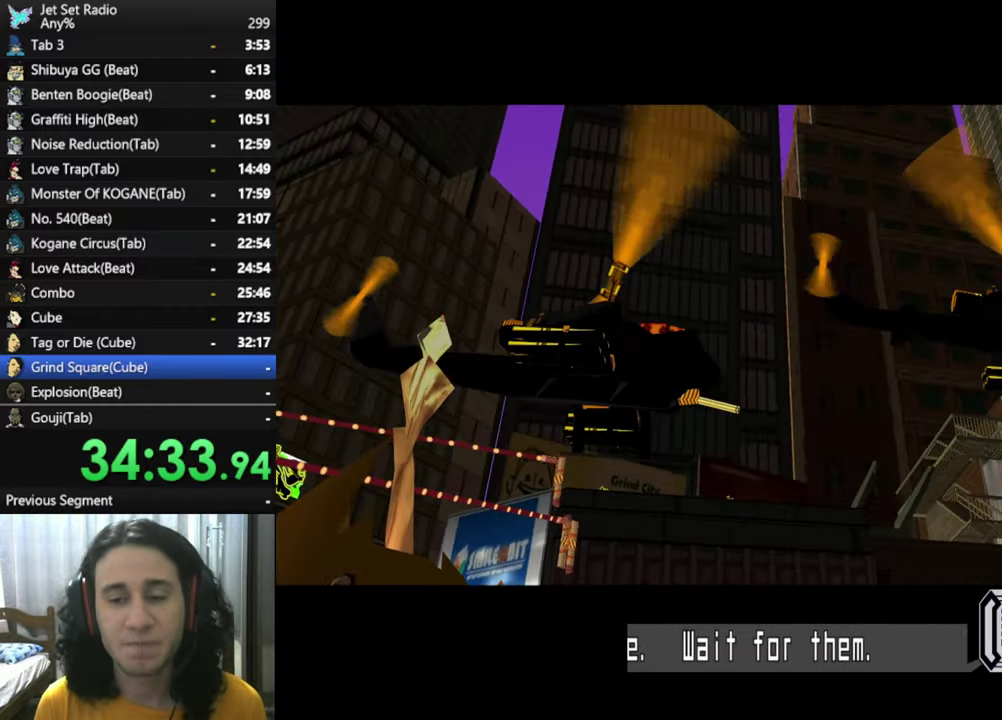
{"buttons": ["A", "R2"], "left_stick": "center", "right_stick": "center", "events": []}
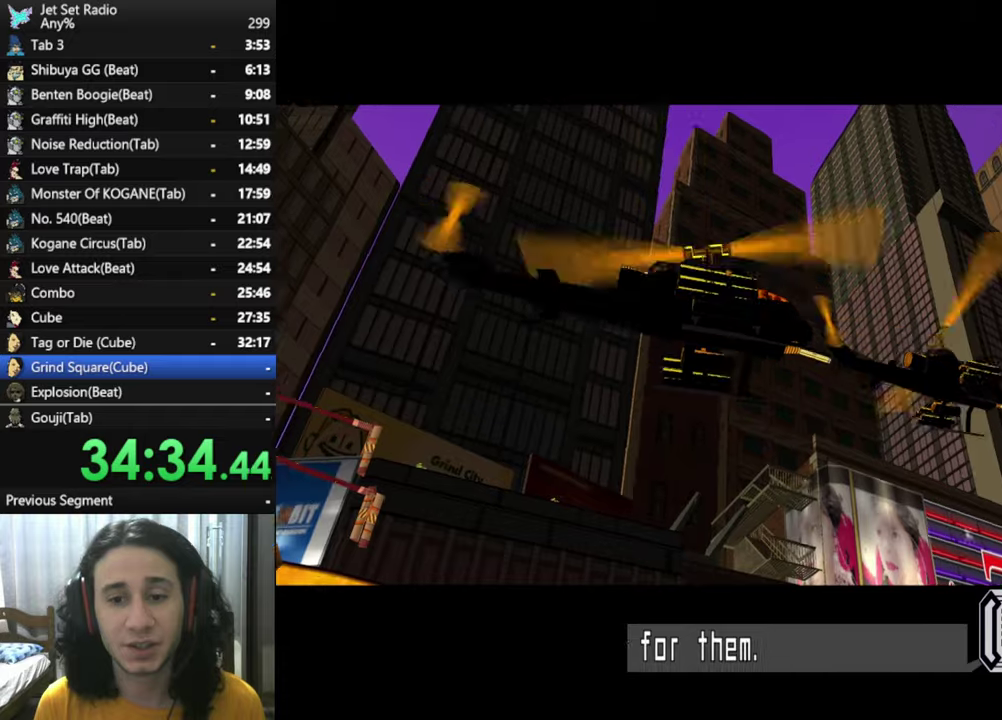
{"buttons": ["A", "R2"], "left_stick": "center", "right_stick": "center", "events": []}
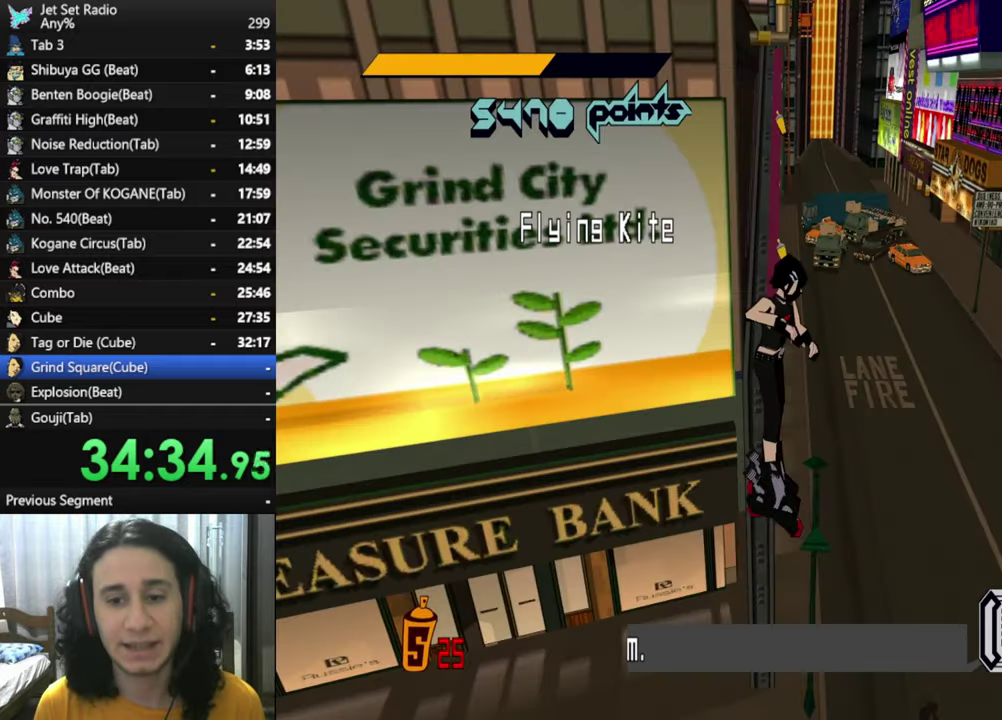
{"buttons": ["A", "R2"], "left_stick": "center", "right_stick": "center", "events": []}
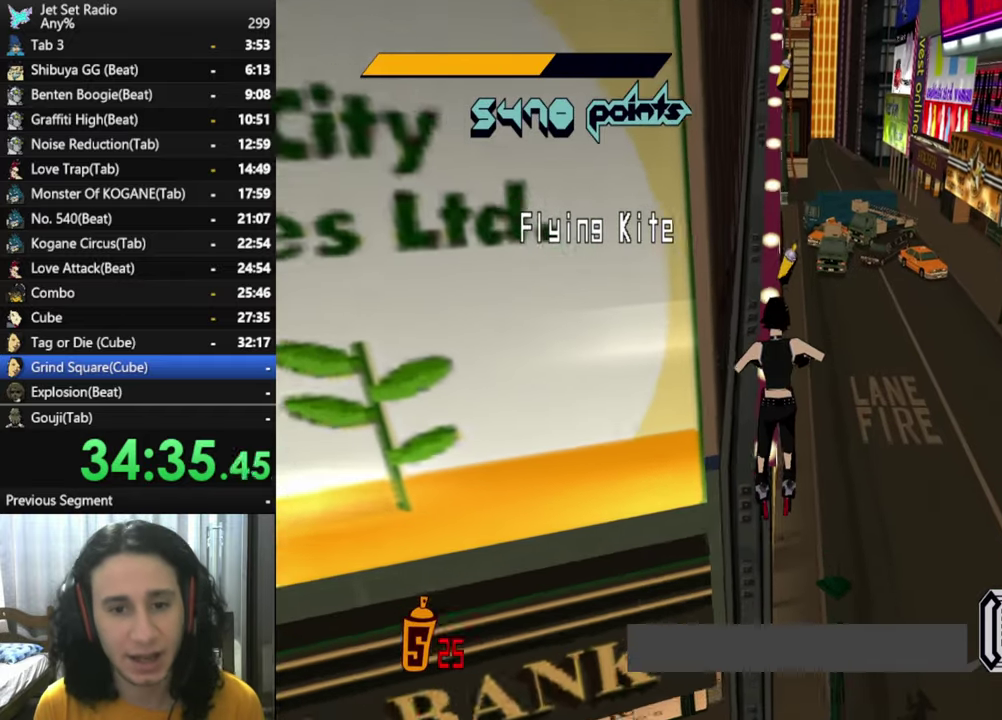
{"buttons": ["R2"], "left_stick": "center", "right_stick": "center", "events": [[67, "A", "up"]]}
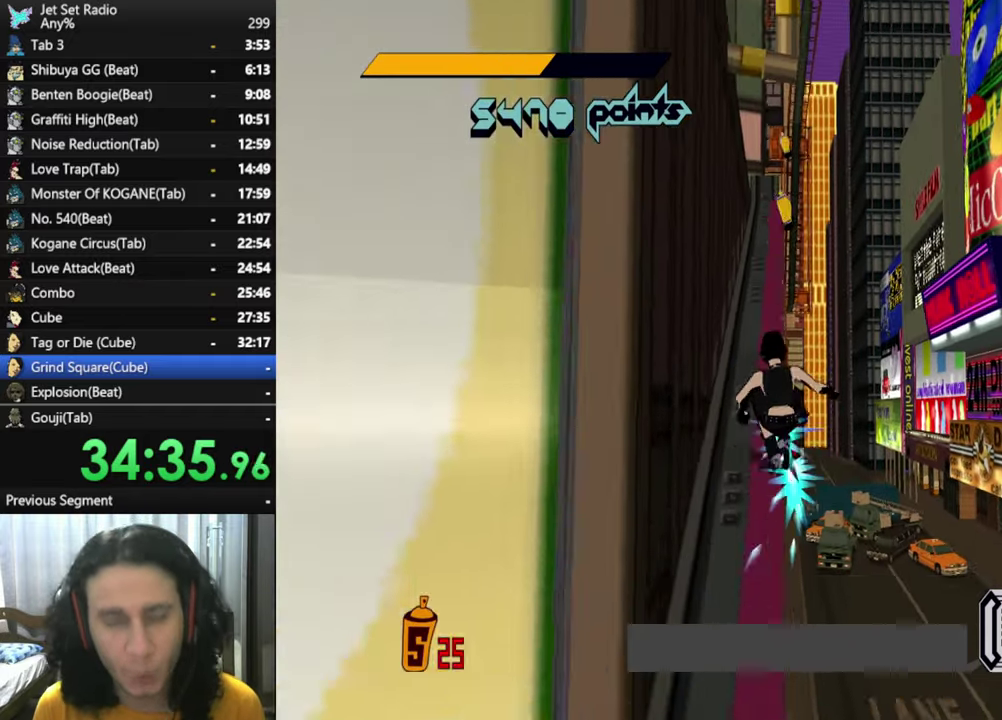
{"buttons": ["R2"], "left_stick": "left", "right_stick": "center", "events": [[400, "left_stick", "left"]]}